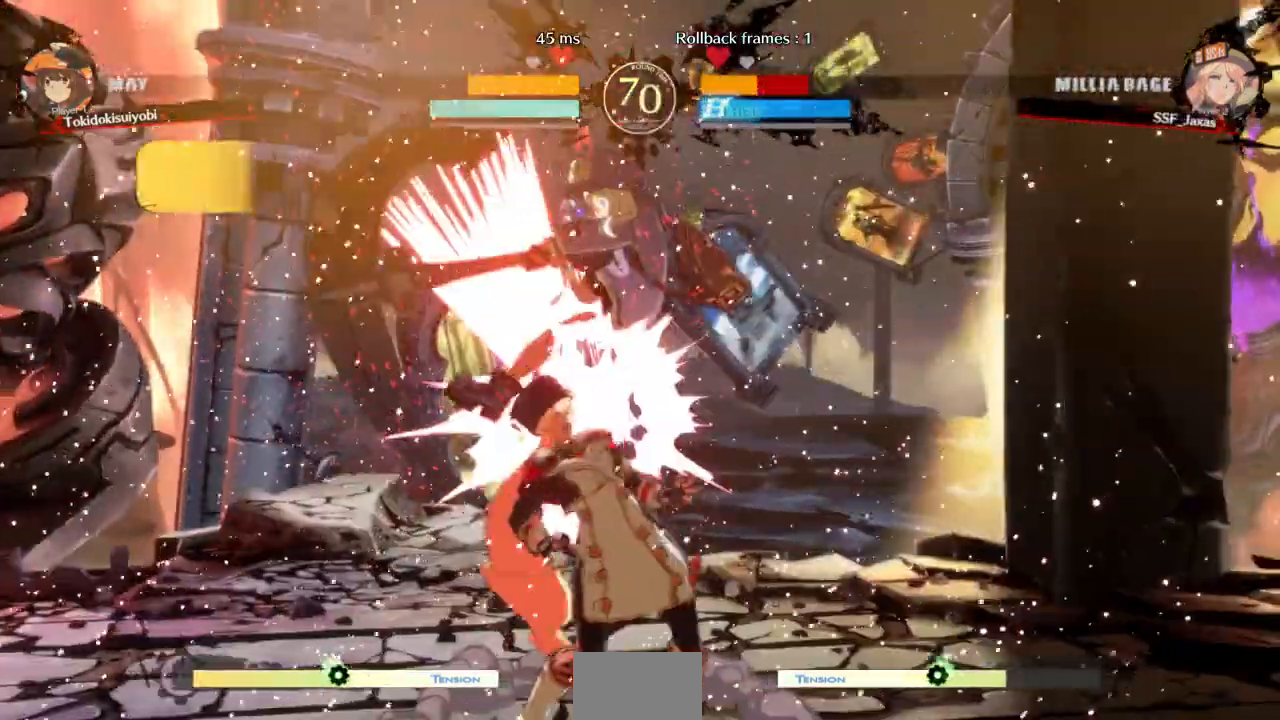
Gameplay with a controller (arcade stick); each line is a JSON object with the inputs held at the frame after it. "events" lists button and stick changes between this image and that frame as [ms after this image, input, new state], when the widget could be followed in between. Not read: L3 R3 SELECT START.
{"buttons": ["DPAD_LEFT"], "events": [[200, "DPAD_LEFT", "down"], [233, "DPAD_DOWN", "down"], [267, "R2", "down"], [267, "SQUARE", "down"], [333, "R2", "up"], [333, "SQUARE", "up"], [367, "DPAD_DOWN", "up"]]}
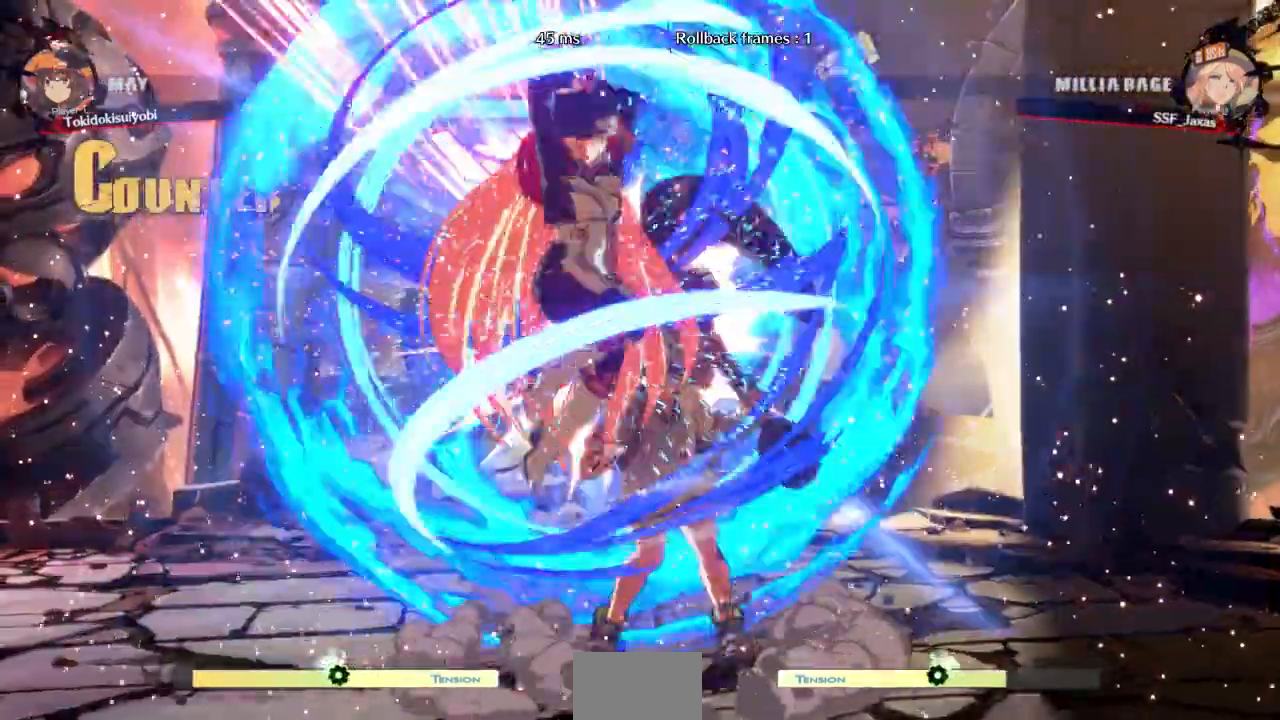
{"buttons": [], "events": [[233, "DPAD_LEFT", "up"]]}
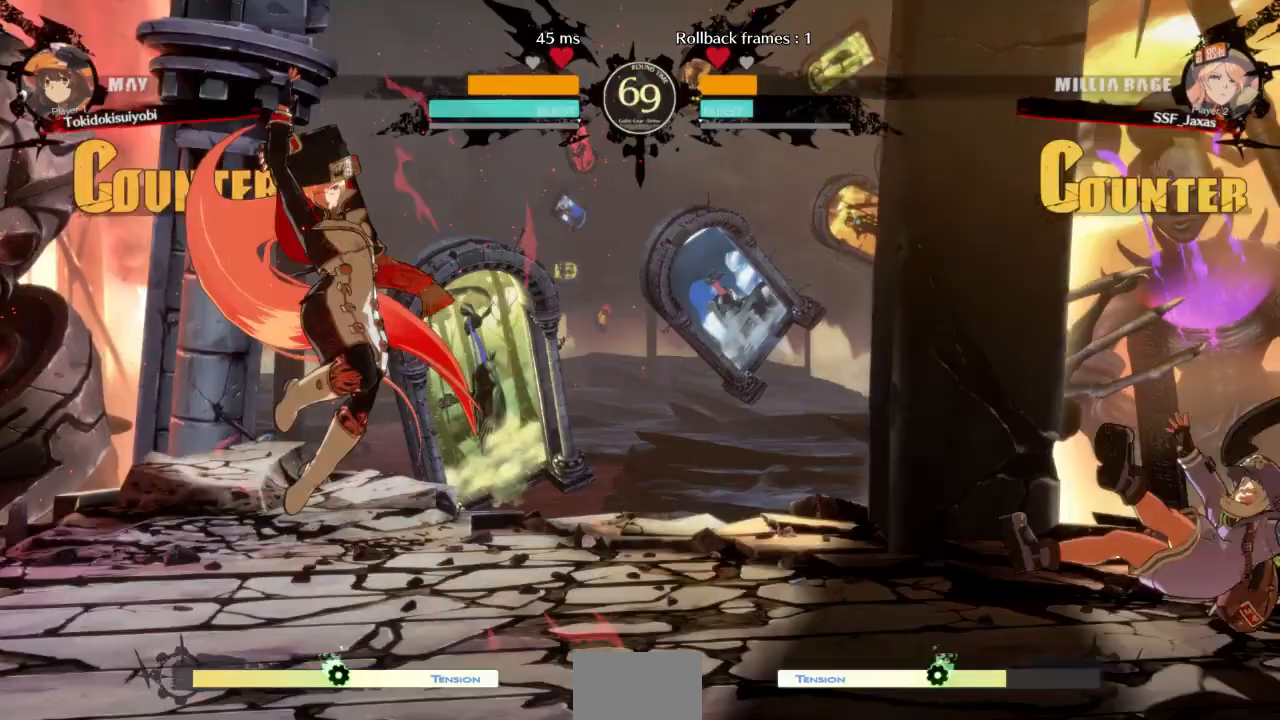
{"buttons": ["DPAD_RIGHT"], "events": [[233, "DPAD_RIGHT", "down"]]}
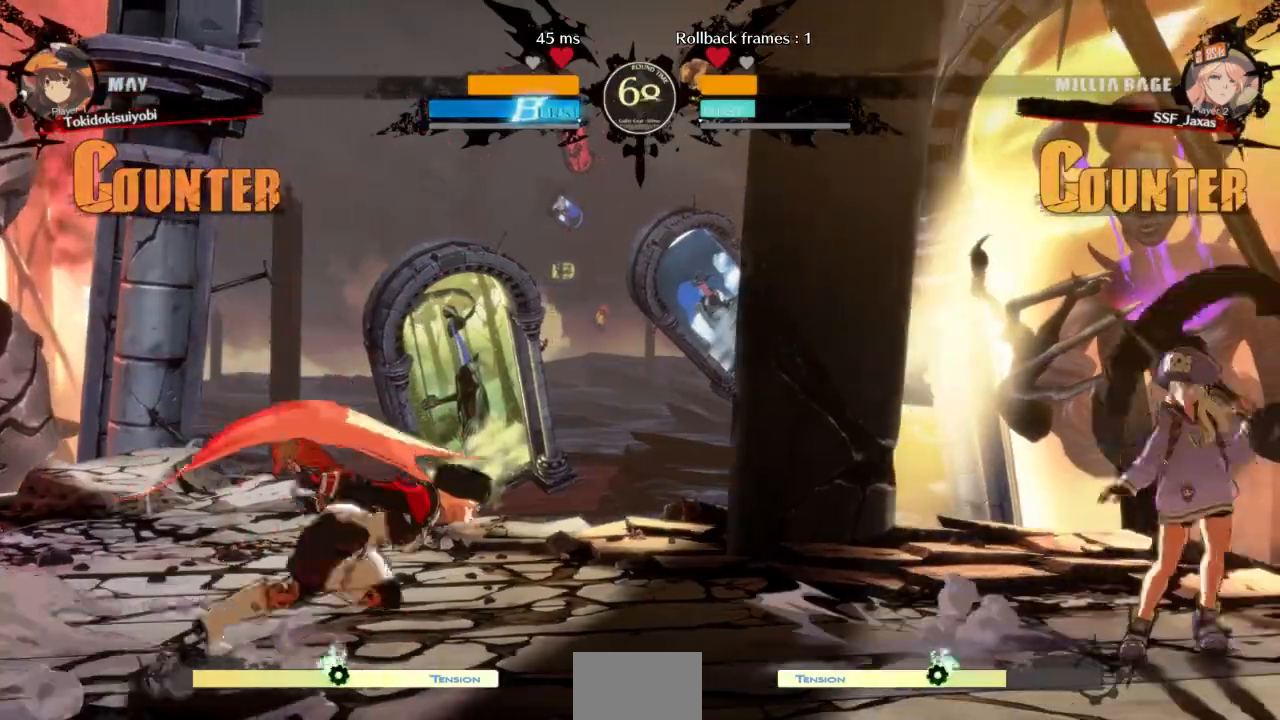
{"buttons": ["R2", "DPAD_LEFT"], "events": [[300, "DPAD_UP", "down"], [367, "DPAD_LEFT", "down"], [367, "DPAD_RIGHT", "up"], [400, "DPAD_UP", "up"], [467, "R2", "down"]]}